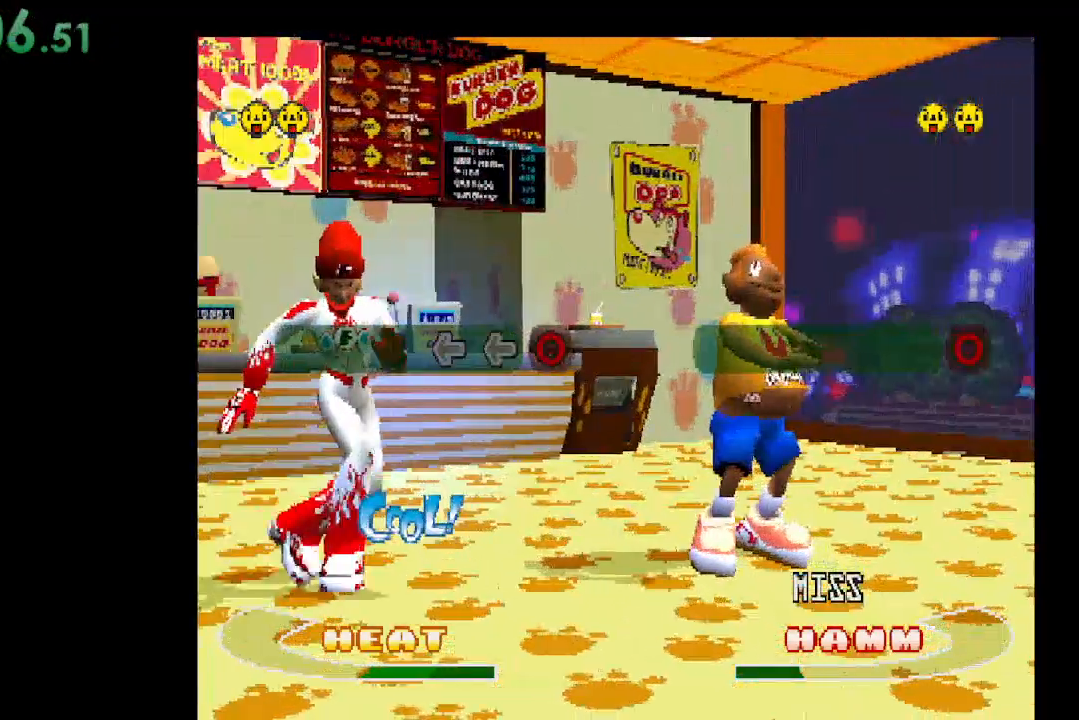
Gameplay with a controller (Xbox layout); each line is a JSON object with the inputs held at the frame after it. "events" lists button and stick changes between this image and that frame as [ms after this image, input, new state], when the widget could be followed in between. Not read: left_stick right_stick.
{"buttons": [], "events": [[133, "DPAD_LEFT", "down"], [267, "DPAD_LEFT", "up"]]}
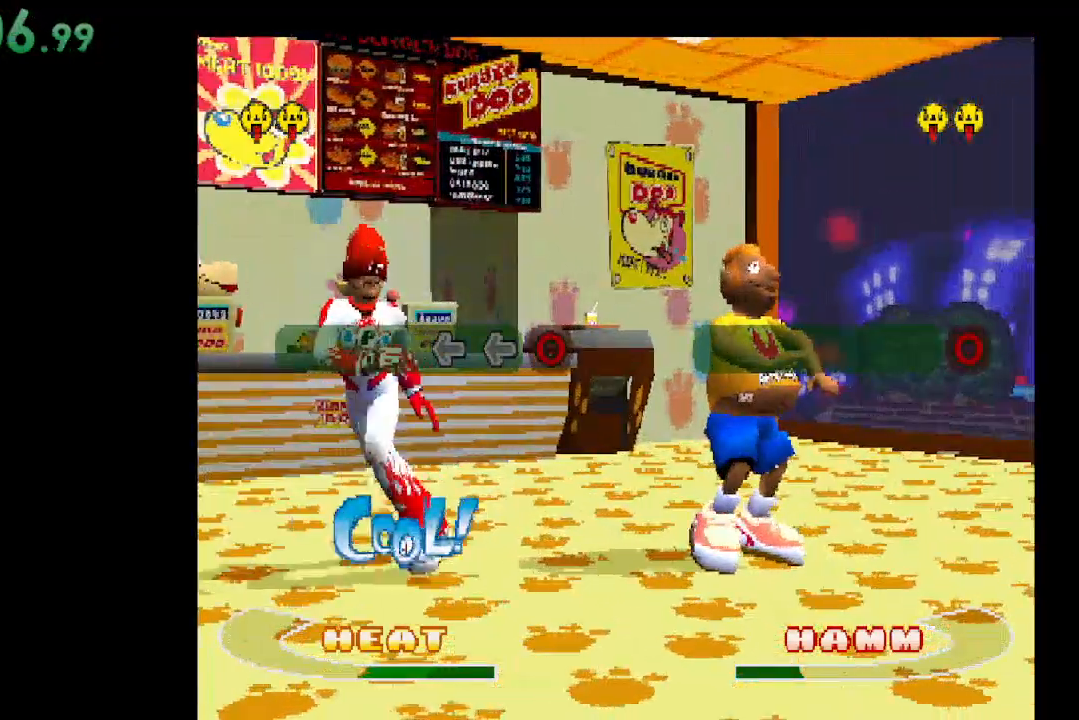
{"buttons": [], "events": []}
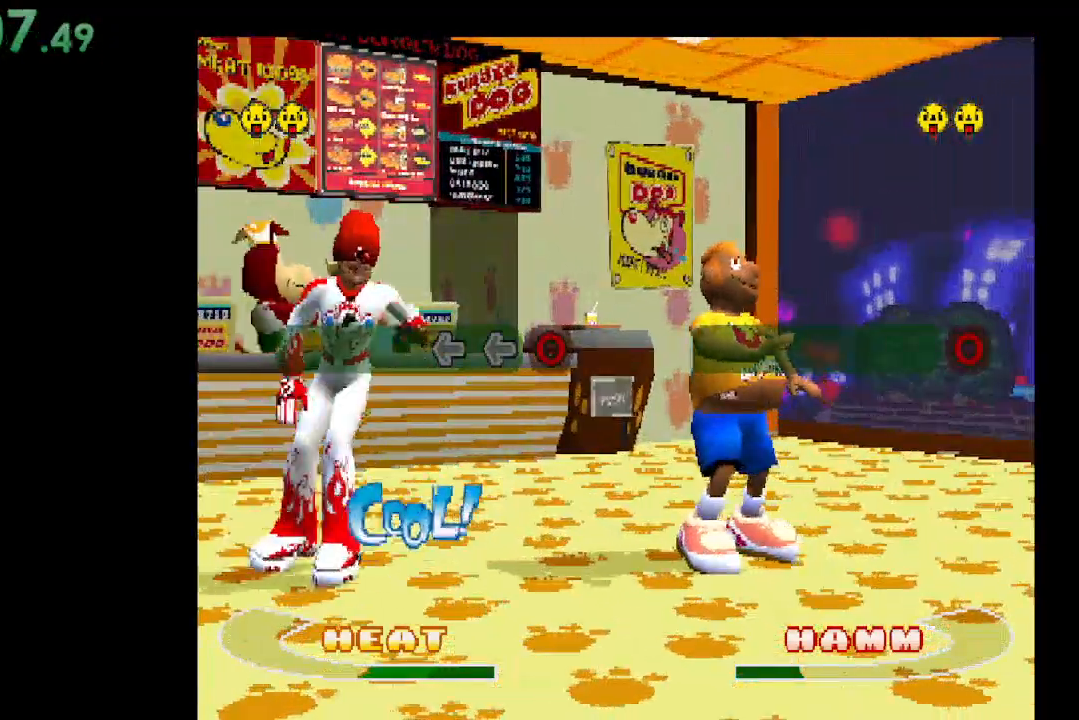
{"buttons": [], "events": [[67, "B", "down"], [233, "B", "up"]]}
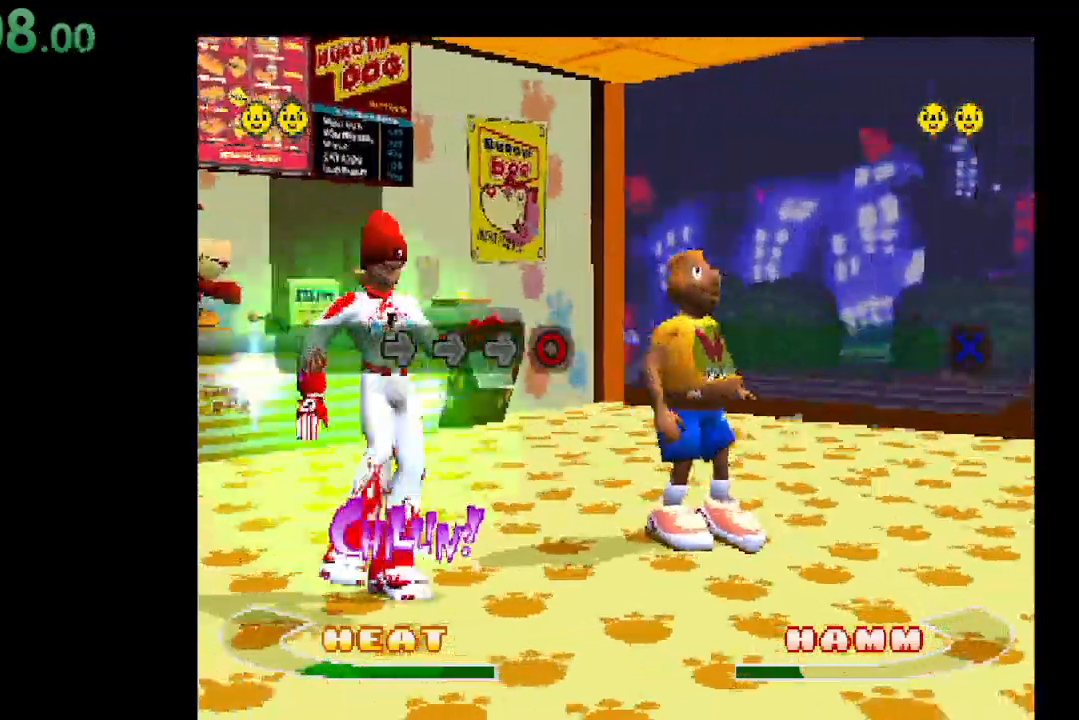
{"buttons": [], "events": [[233, "DPAD_RIGHT", "down"], [367, "DPAD_RIGHT", "up"]]}
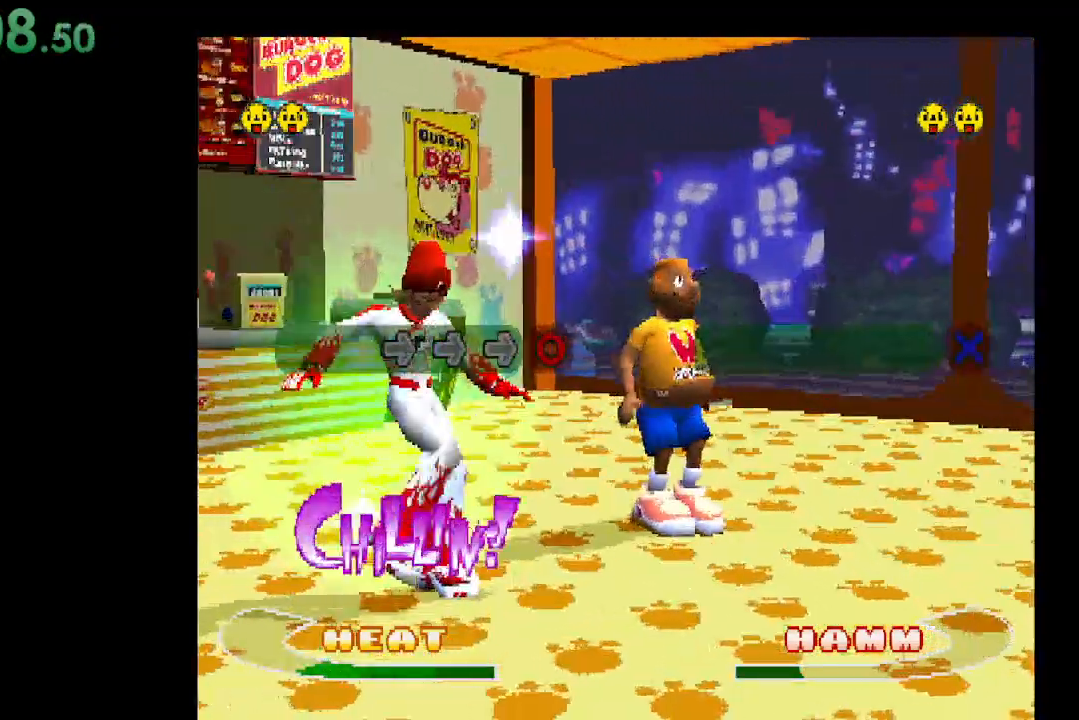
{"buttons": [], "events": [[267, "DPAD_RIGHT", "down"], [433, "DPAD_RIGHT", "up"]]}
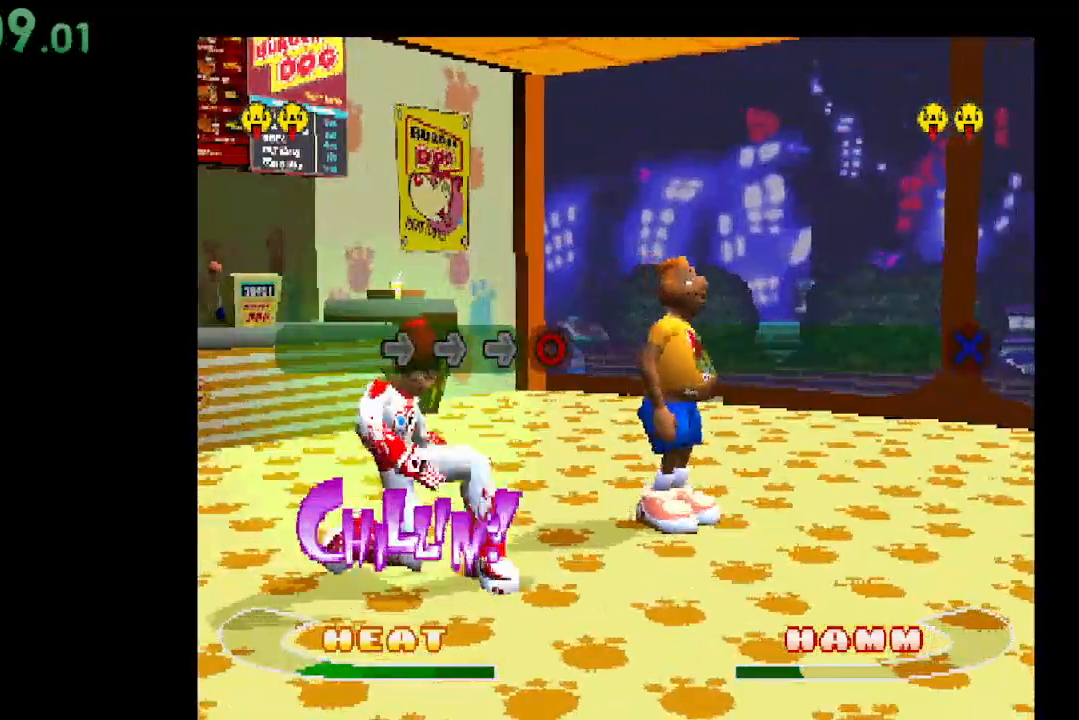
{"buttons": [], "events": [[333, "DPAD_RIGHT", "down"], [467, "DPAD_RIGHT", "up"]]}
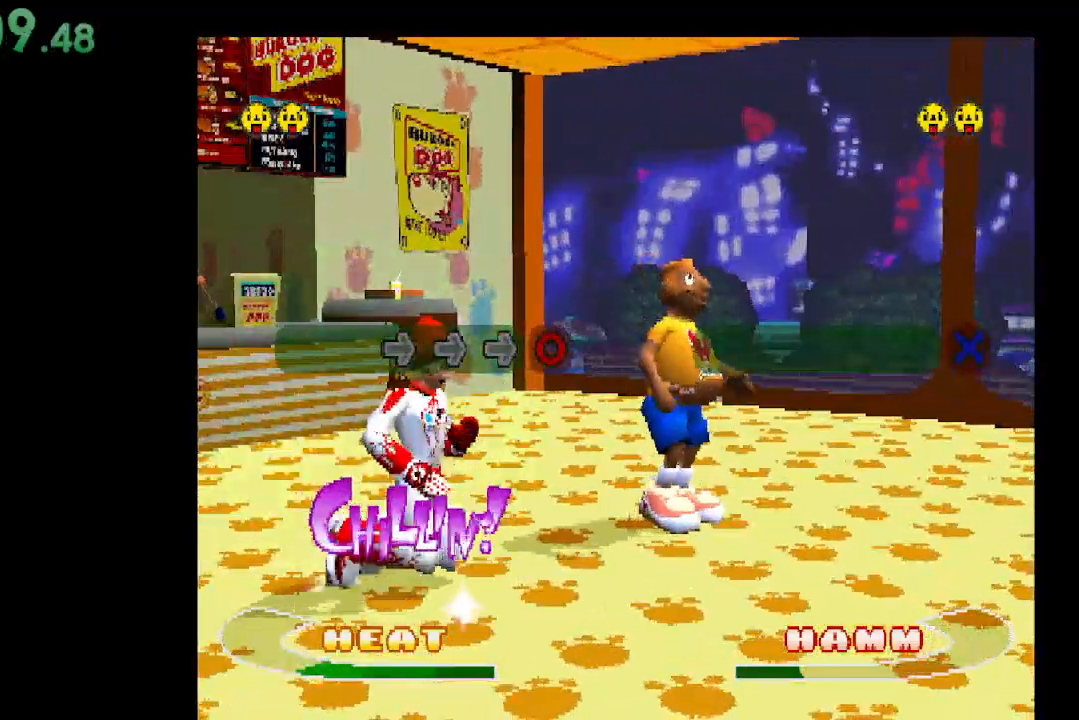
{"buttons": [], "events": [[233, "B", "down"], [400, "B", "up"]]}
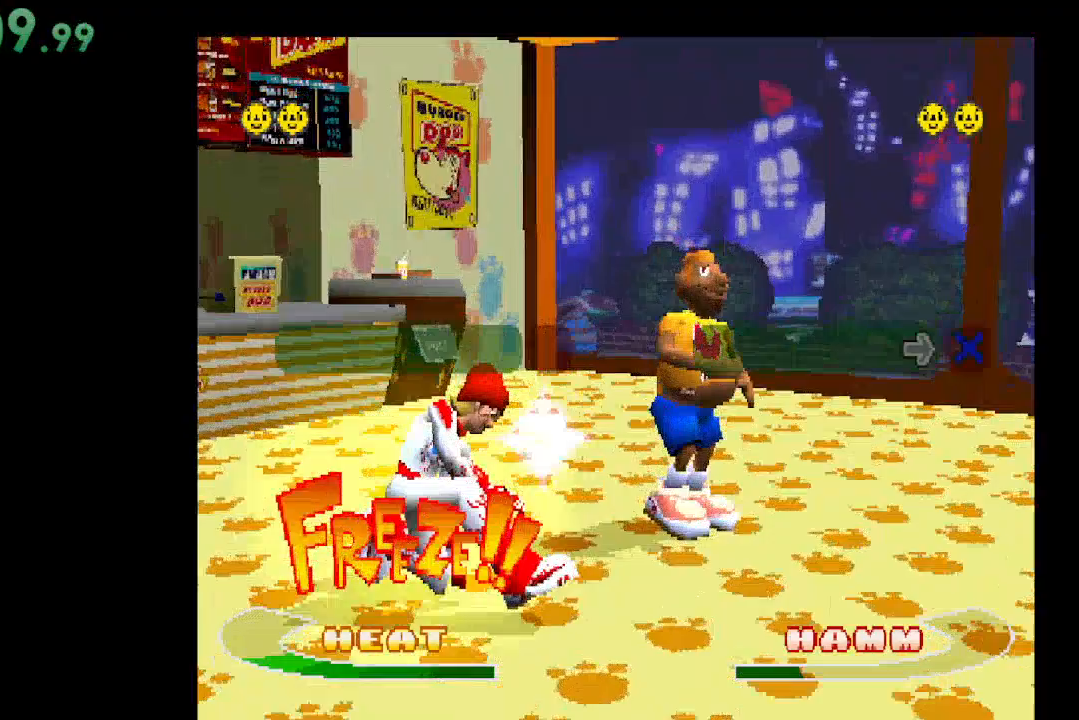
{"buttons": [], "events": []}
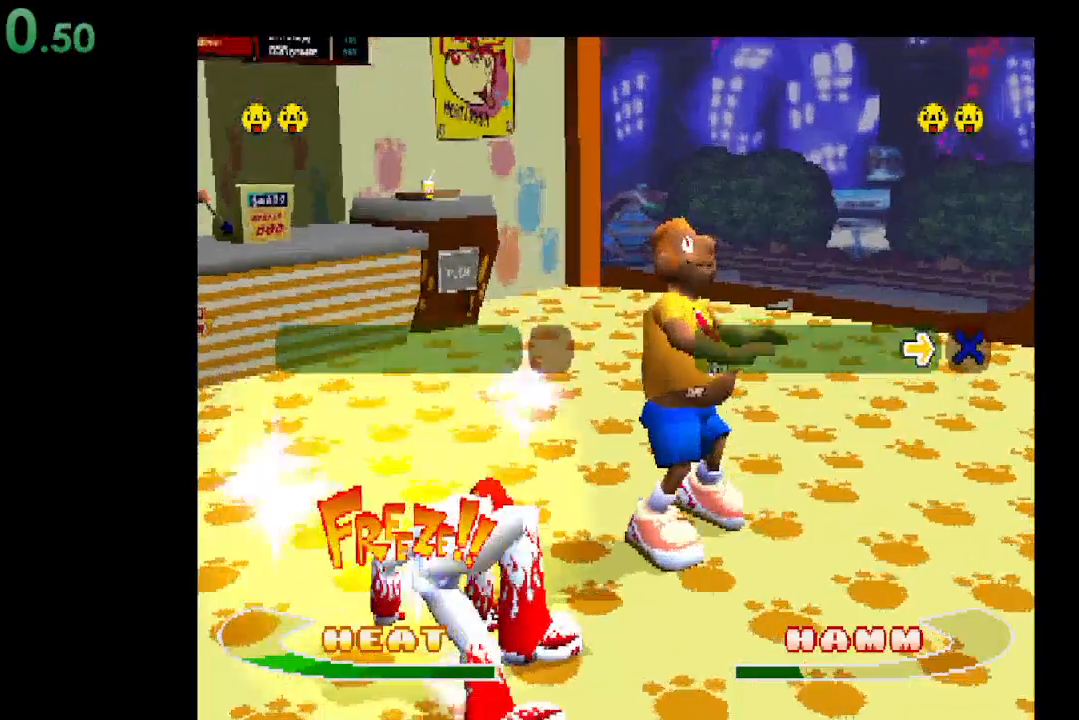
{"buttons": [], "events": []}
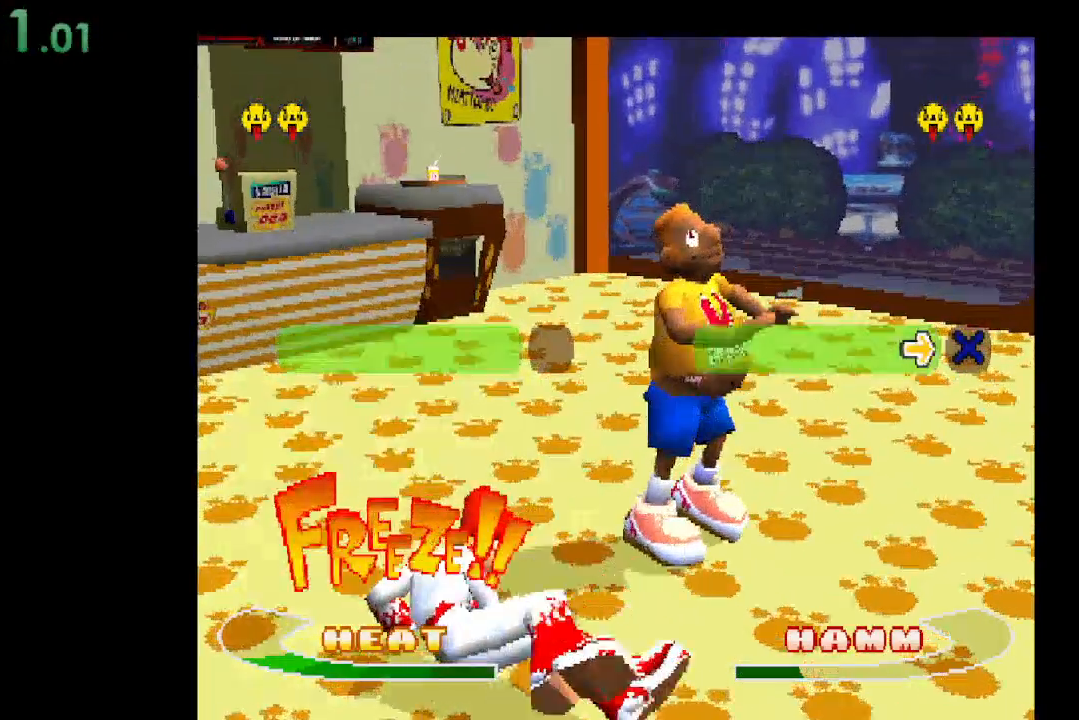
{"buttons": [], "events": []}
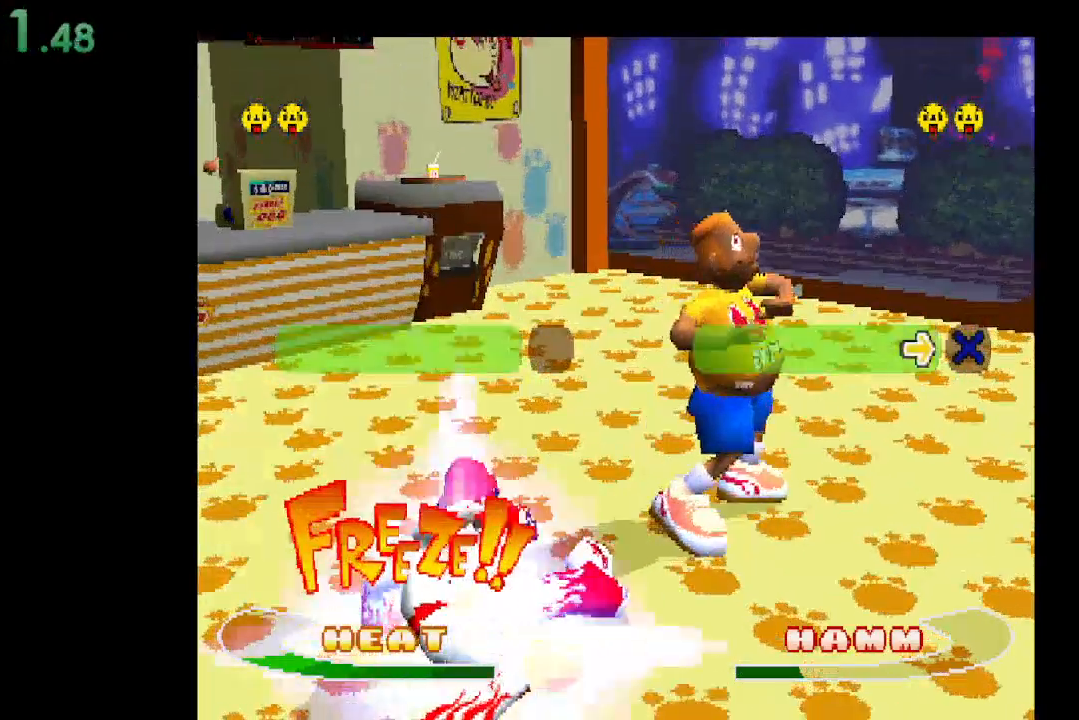
{"buttons": [], "events": []}
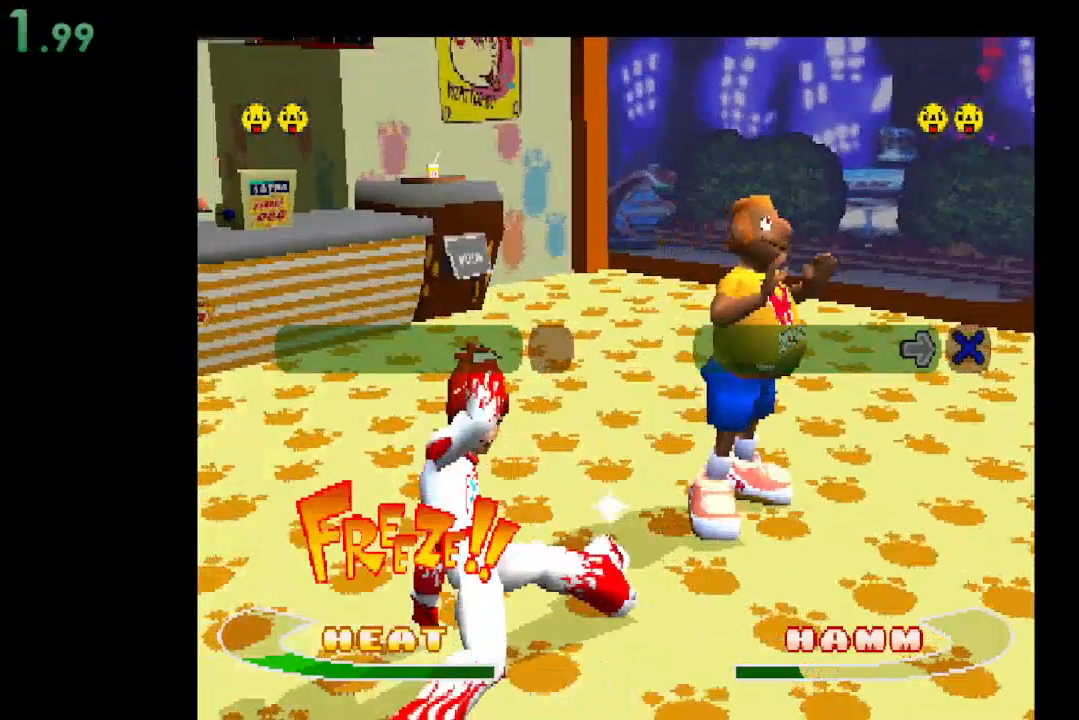
{"buttons": [], "events": []}
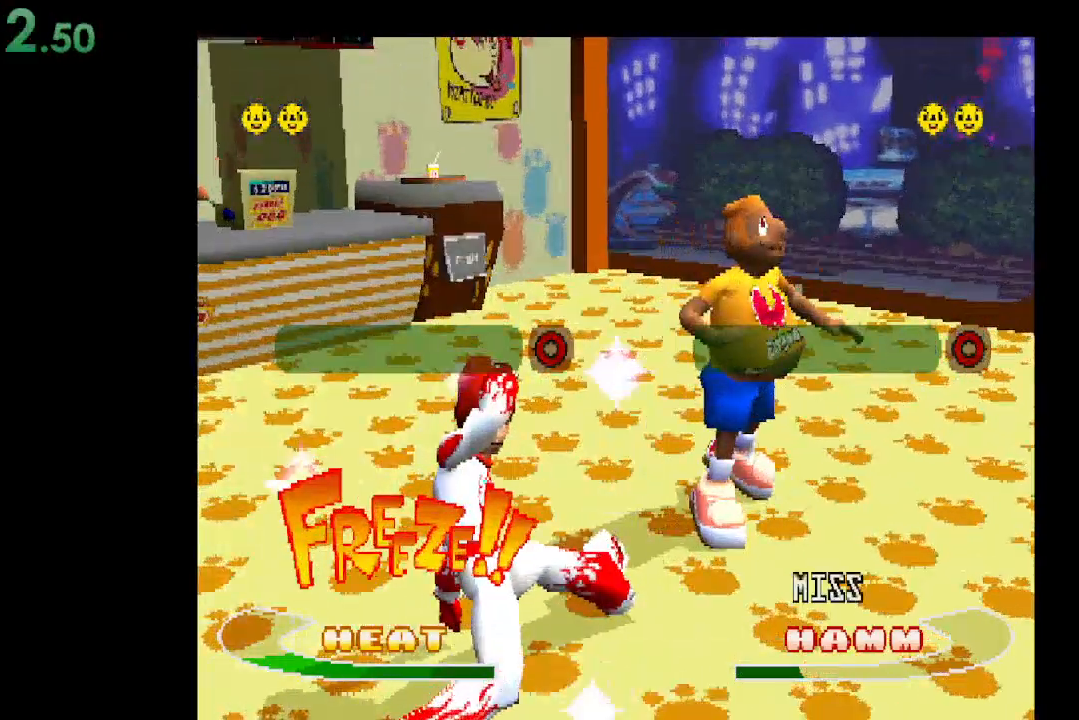
{"buttons": [], "events": []}
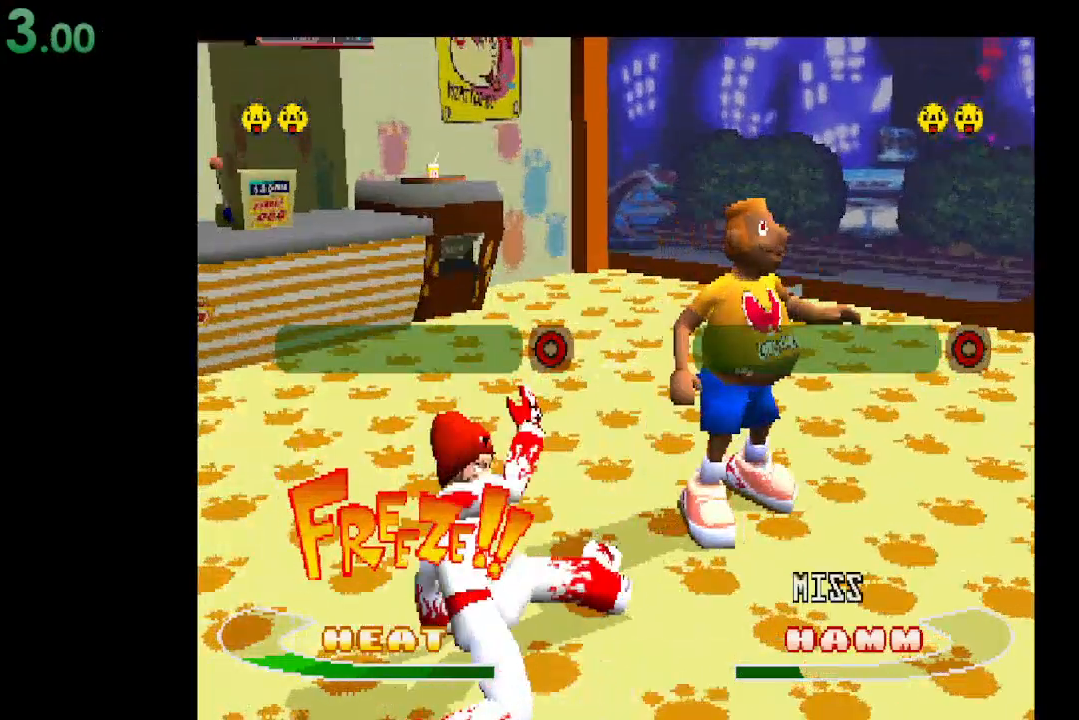
{"buttons": [], "events": []}
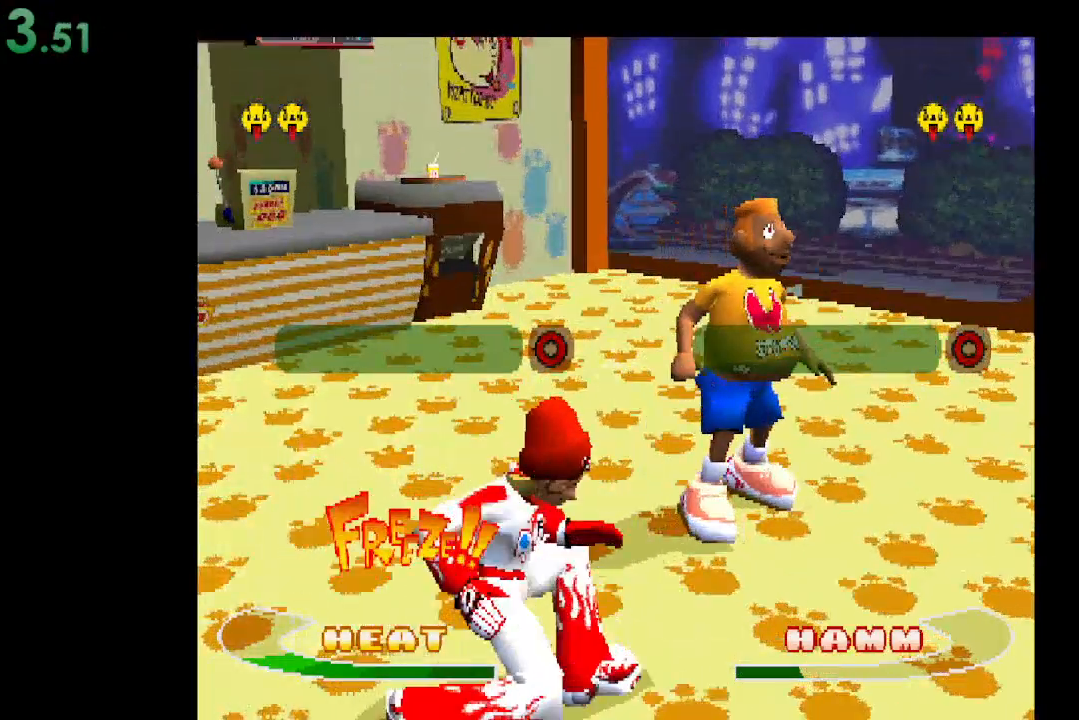
{"buttons": [], "events": []}
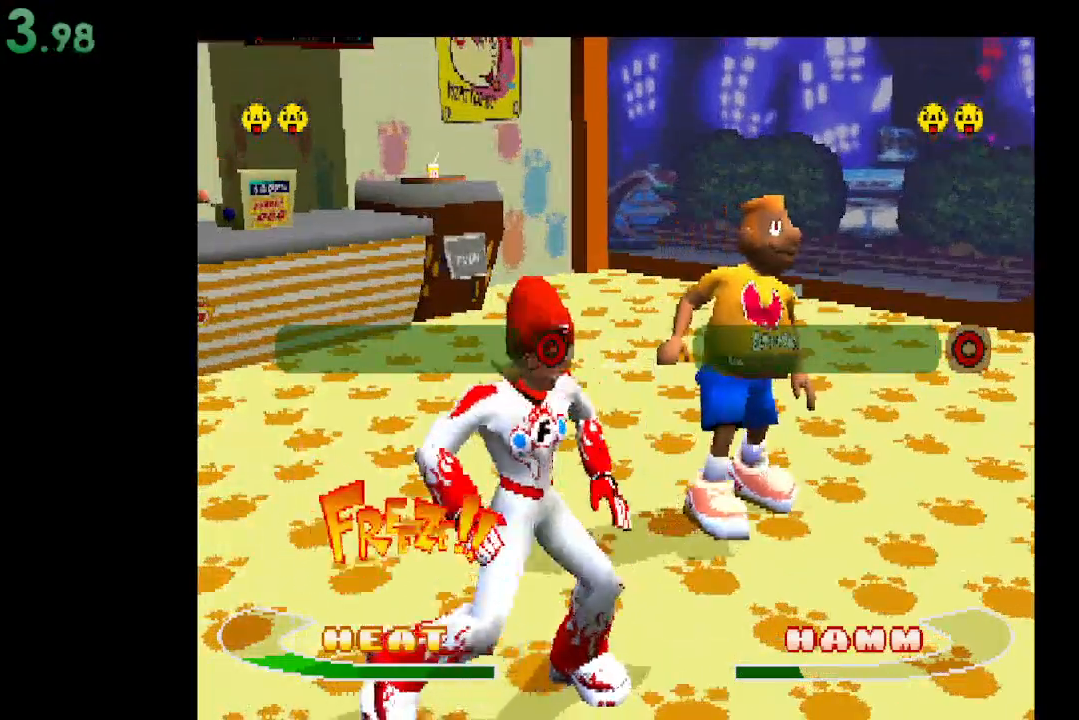
{"buttons": [], "events": [[100, "B", "down"], [233, "B", "up"]]}
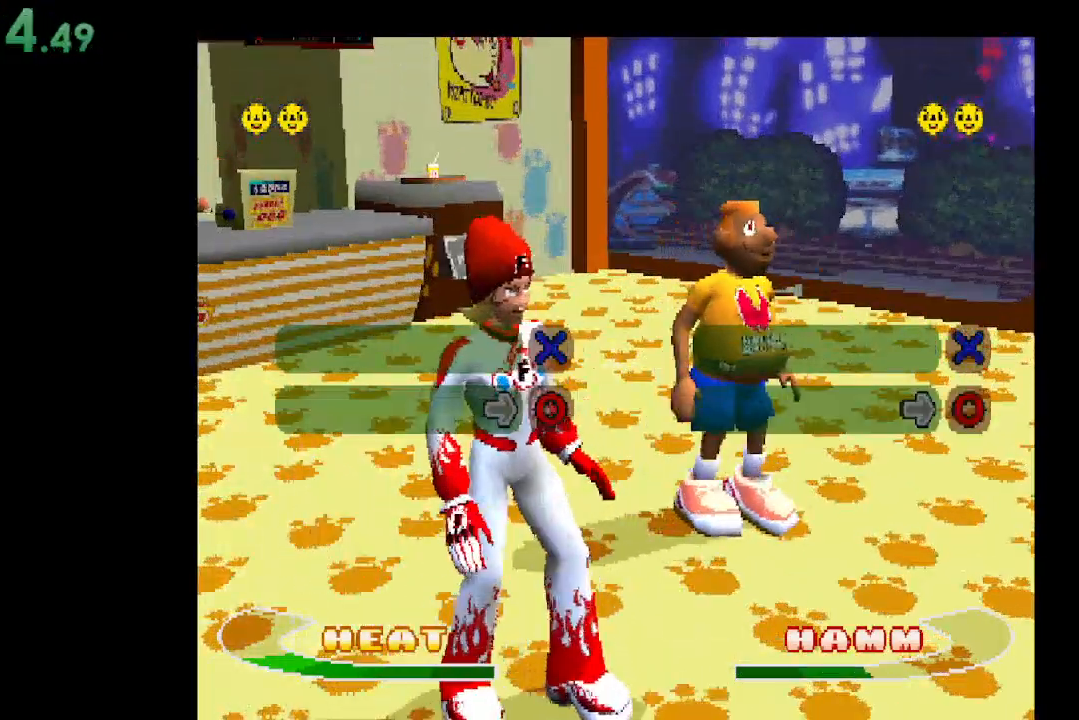
{"buttons": [], "events": [[267, "DPAD_RIGHT", "down"], [400, "DPAD_RIGHT", "up"]]}
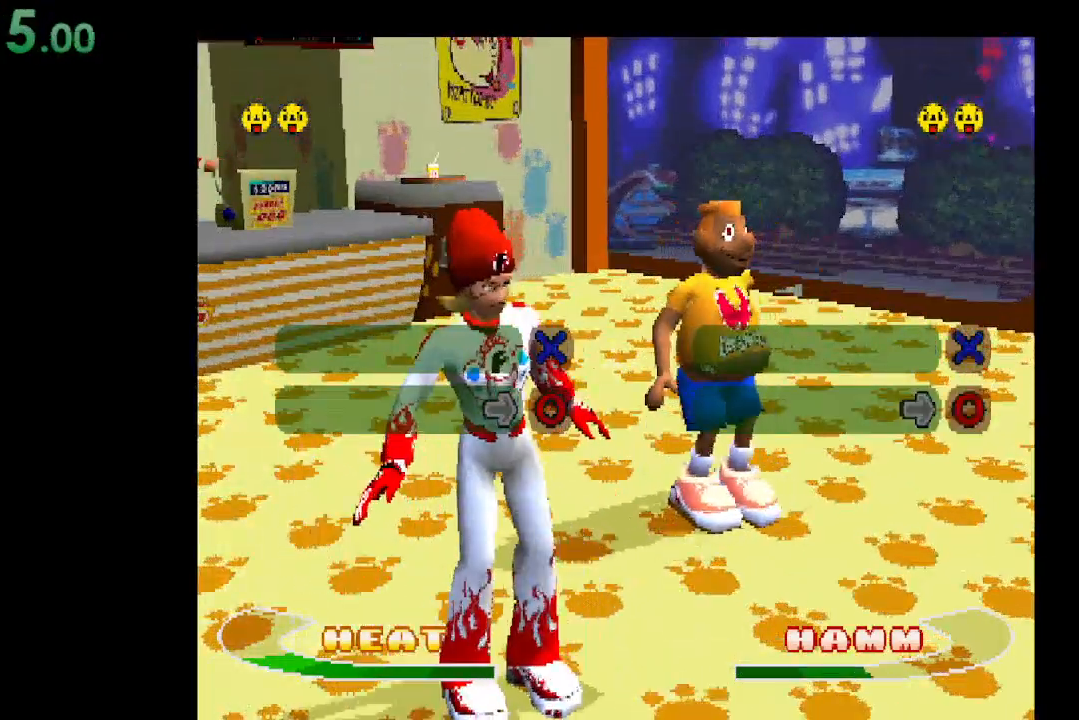
{"buttons": [], "events": []}
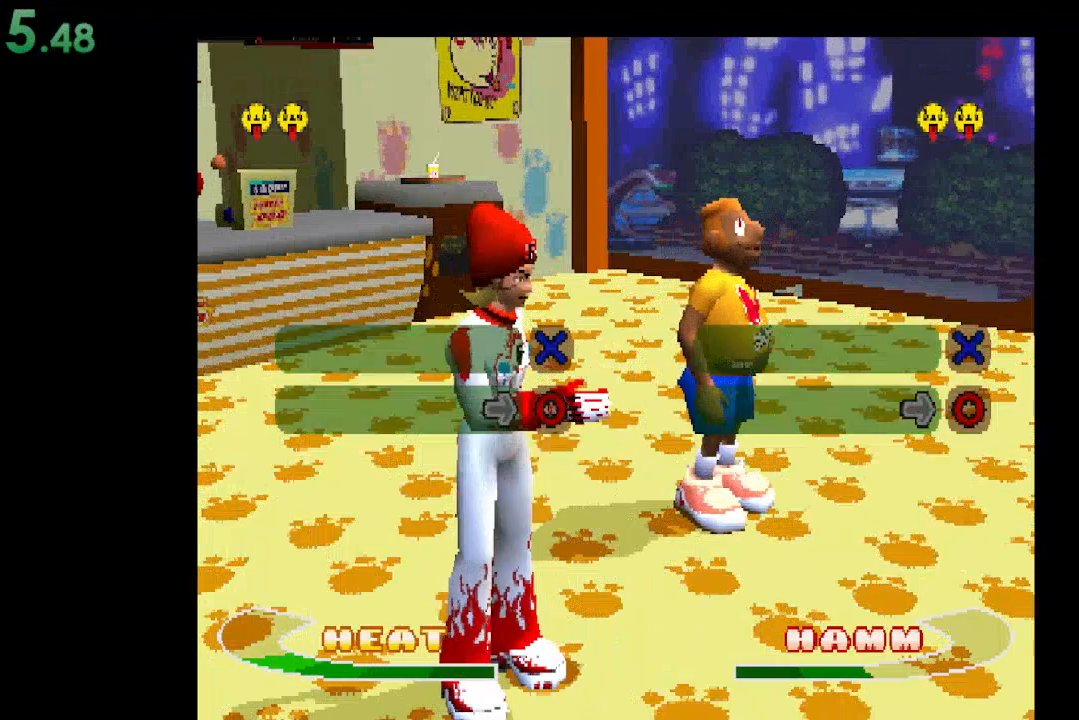
{"buttons": [], "events": []}
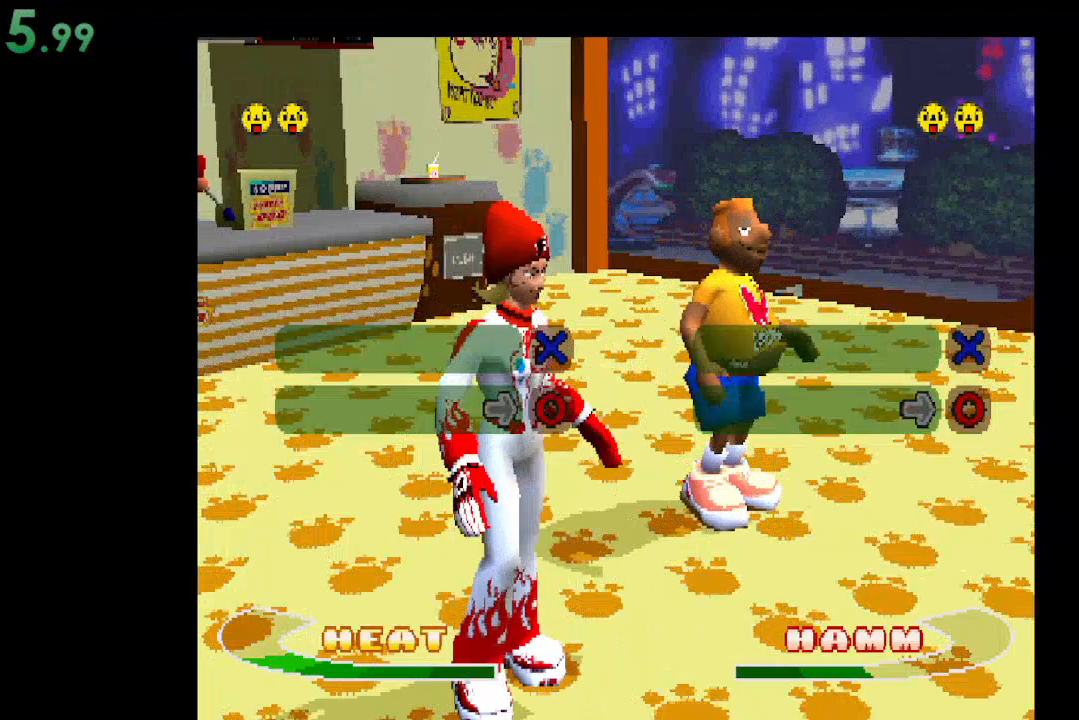
{"buttons": [], "events": [[300, "B", "down"], [433, "B", "up"]]}
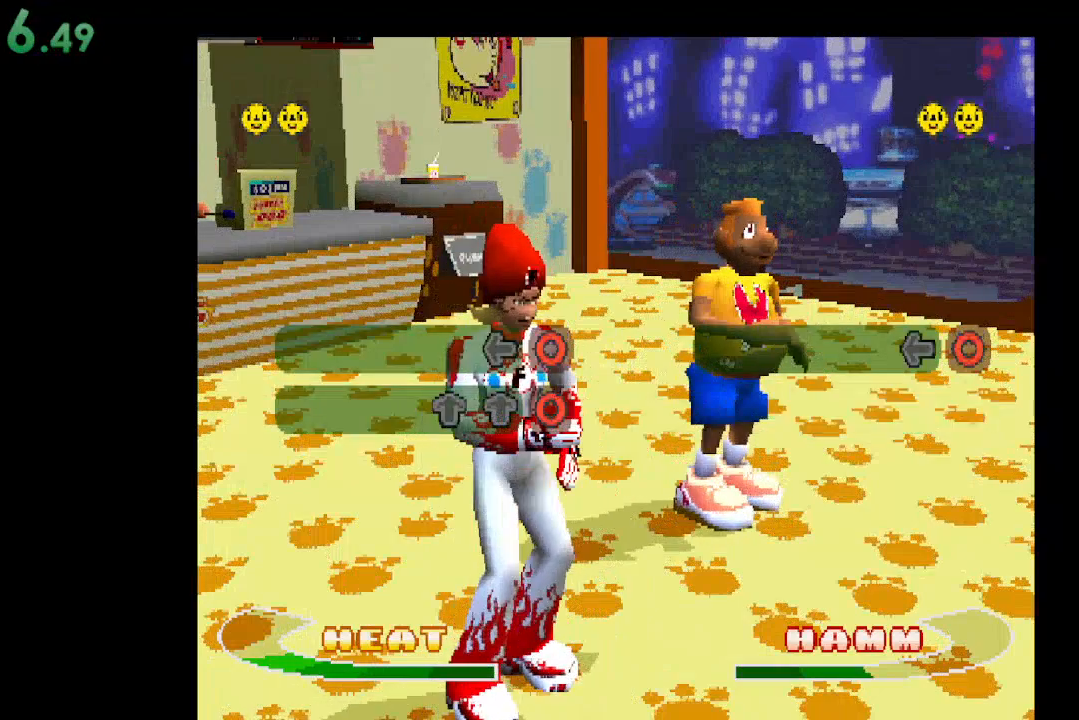
{"buttons": ["DPAD_UP"], "events": [[467, "DPAD_UP", "down"]]}
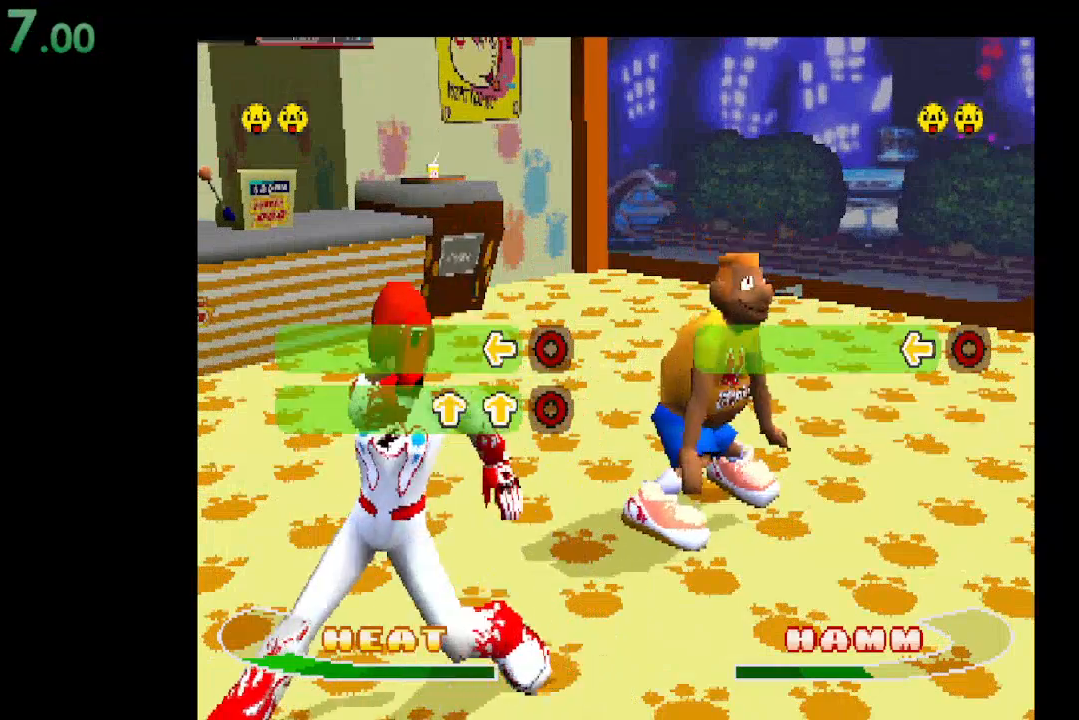
{"buttons": ["DPAD_UP"], "events": [[100, "DPAD_UP", "up"], [433, "DPAD_UP", "down"]]}
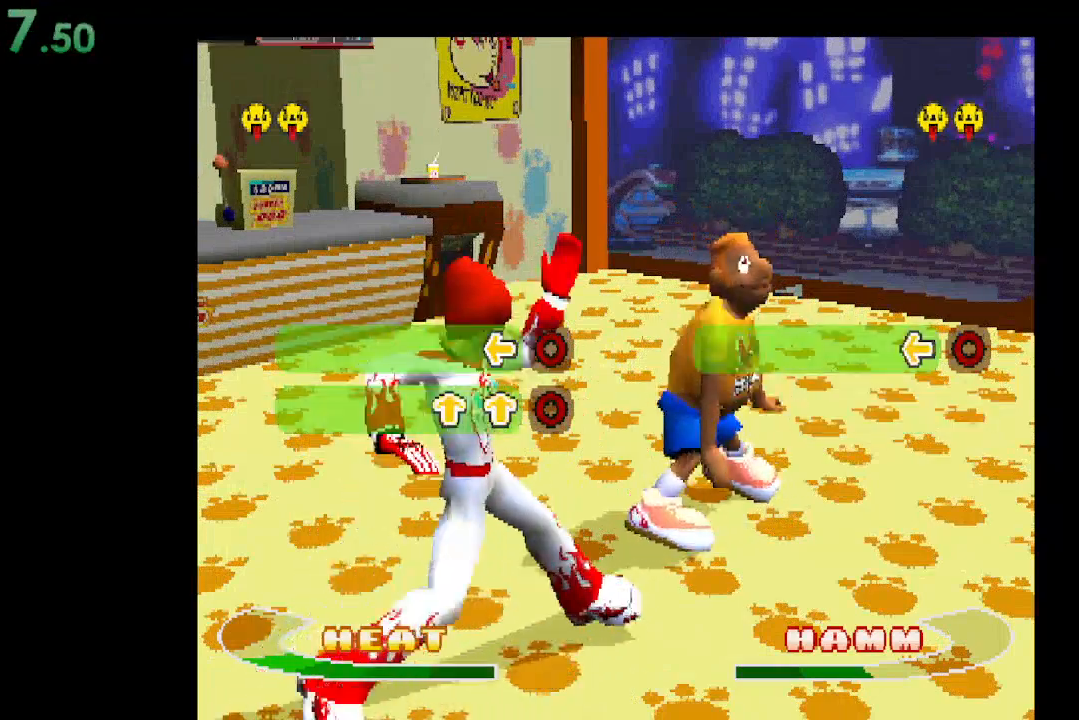
{"buttons": [], "events": [[100, "DPAD_UP", "up"]]}
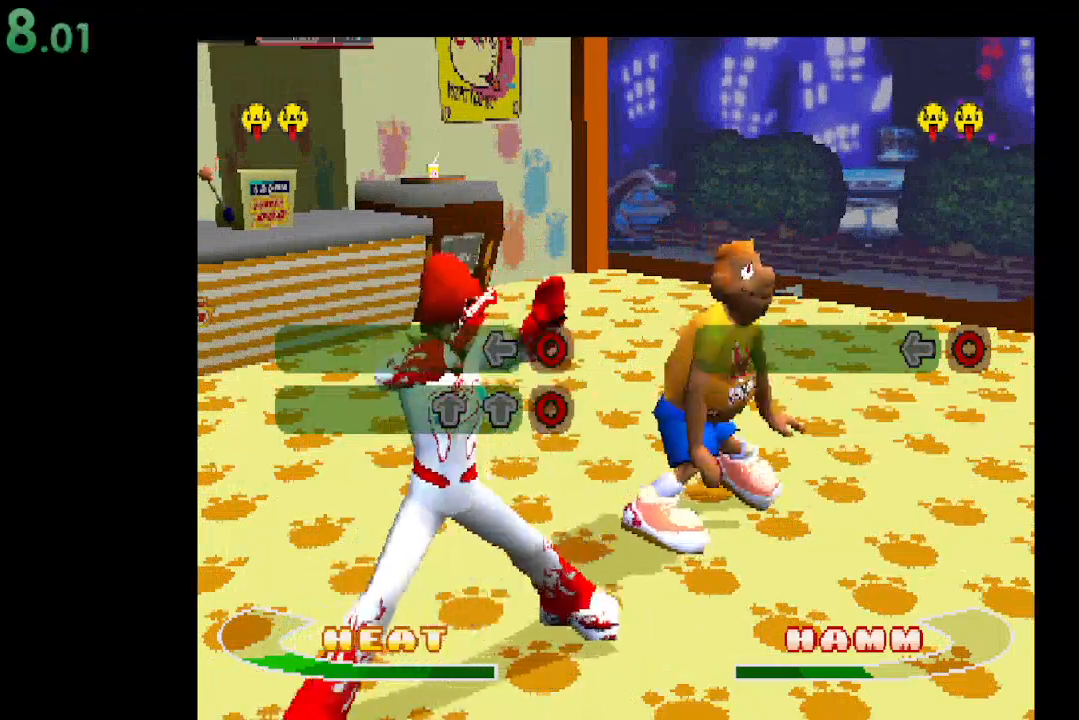
{"buttons": ["B"], "events": [[400, "B", "down"]]}